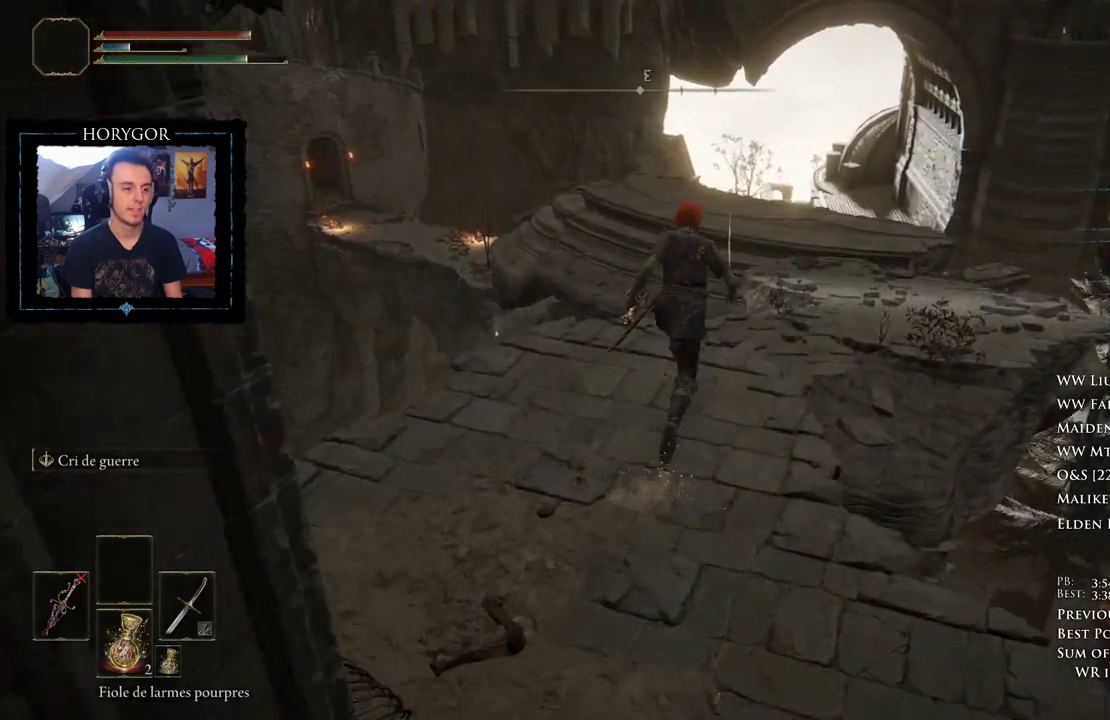
Gameplay with a controller (Xbox layout); each line is a JSON object with the inputs held at the frame after it. "events" lists button and stick changes between this image and that frame as [ms after this image, input, new state], when the widget could be followed in between.
{"buttons": ["B"], "left_stick": "up", "right_stick": "center", "events": []}
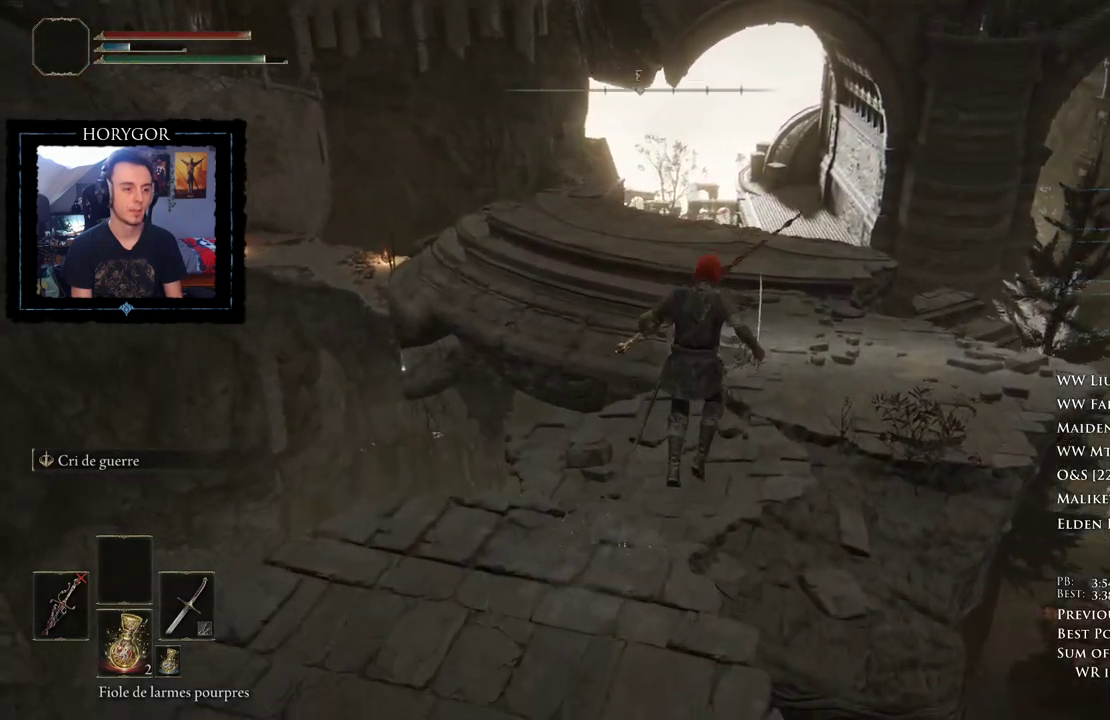
{"buttons": ["B"], "left_stick": "up", "right_stick": "down-left", "events": [[438, "right_stick", "down-left"]]}
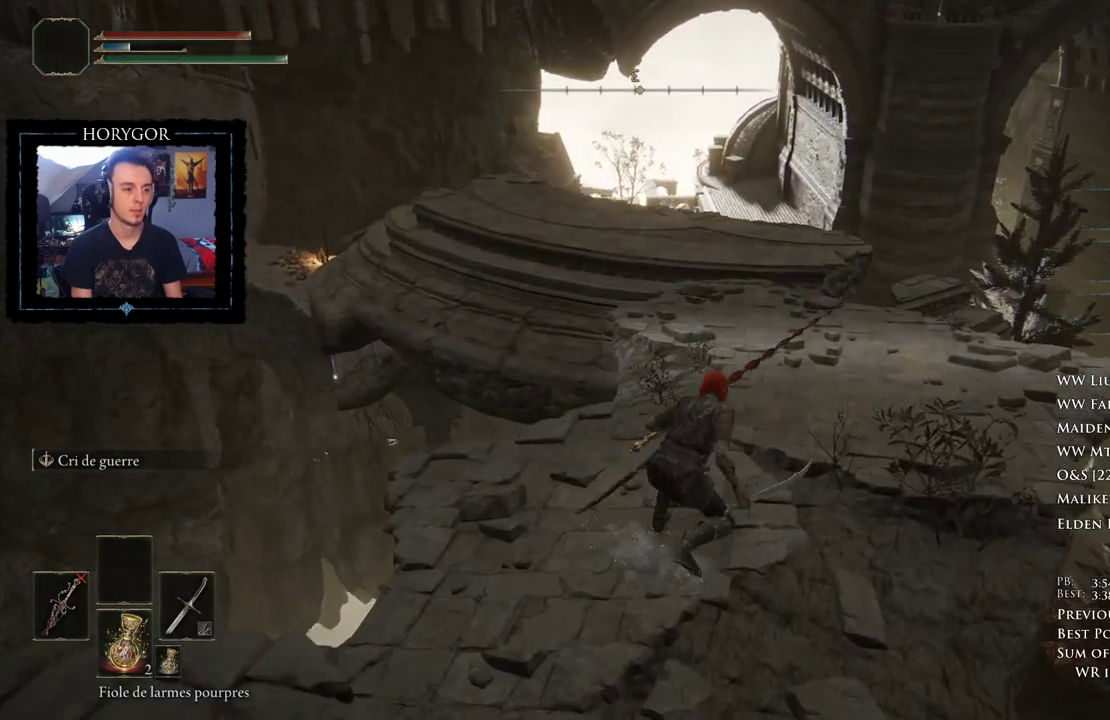
{"buttons": ["B"], "left_stick": "up", "right_stick": "down-left", "events": []}
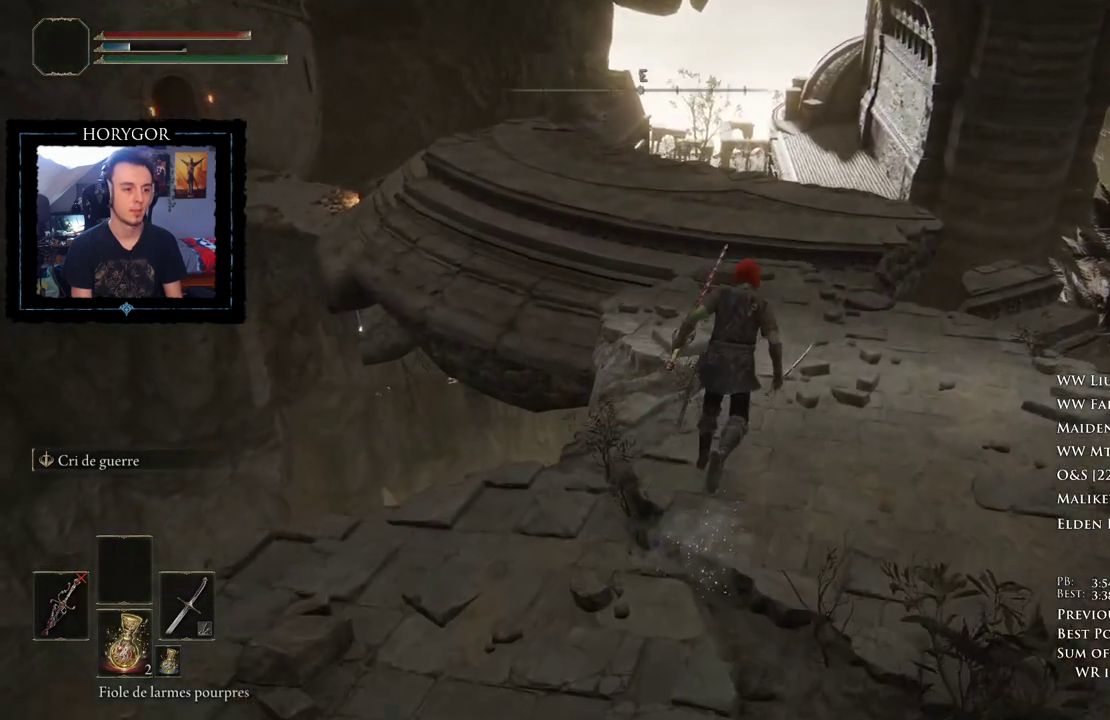
{"buttons": ["B"], "left_stick": "up", "right_stick": "down-left", "events": []}